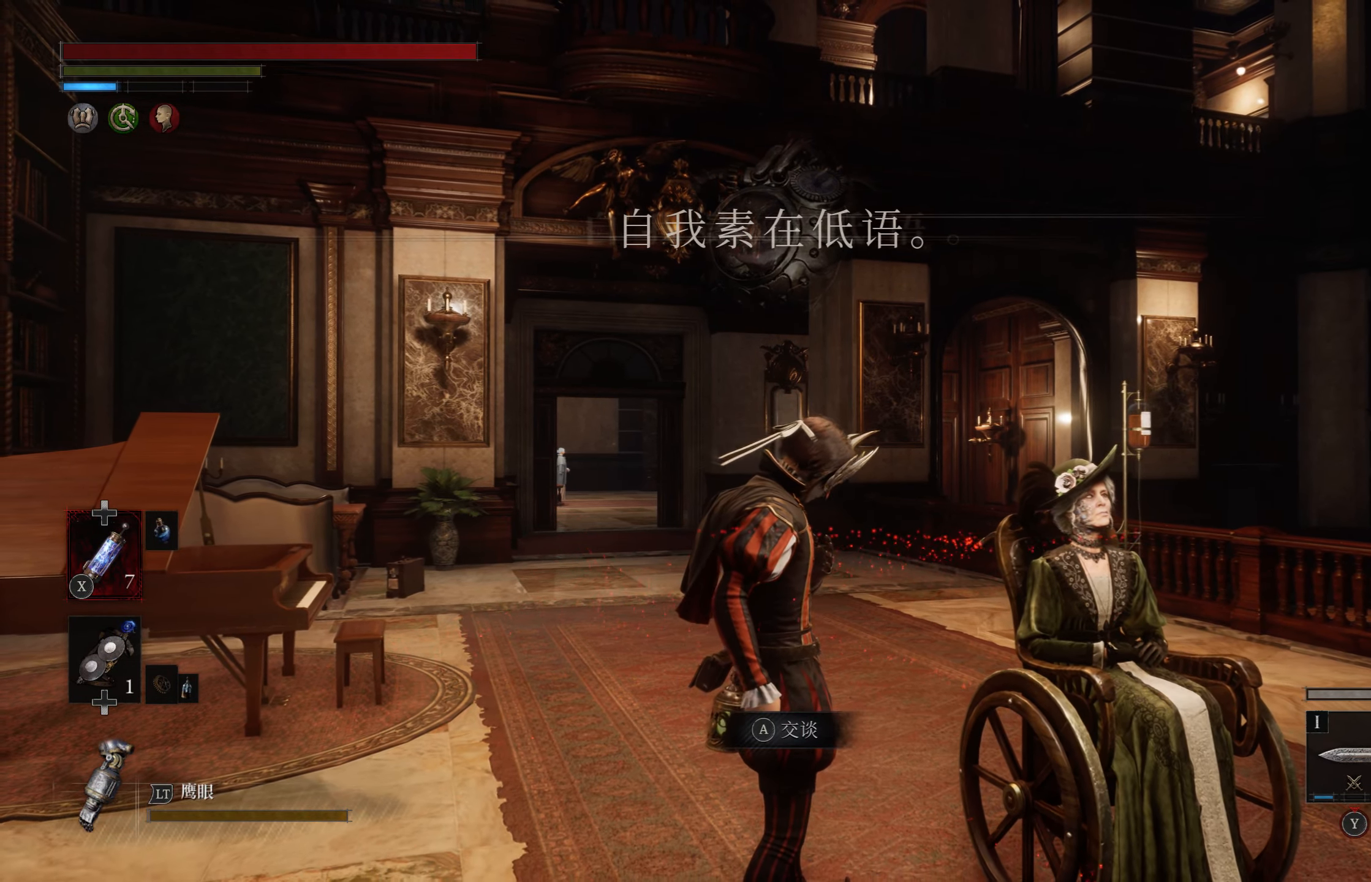
Gameplay with a controller (PlayStation layout); each line is a JSON object with the inputs held at the frame after it. "events" lists button and stick changes between this image and that frame as [ms after this image, input, new state], when the widget could be followed in between.
{"buttons": [], "left_stick": "center", "right_stick": "down-left", "events": [[150, "right_stick", "down-left"]]}
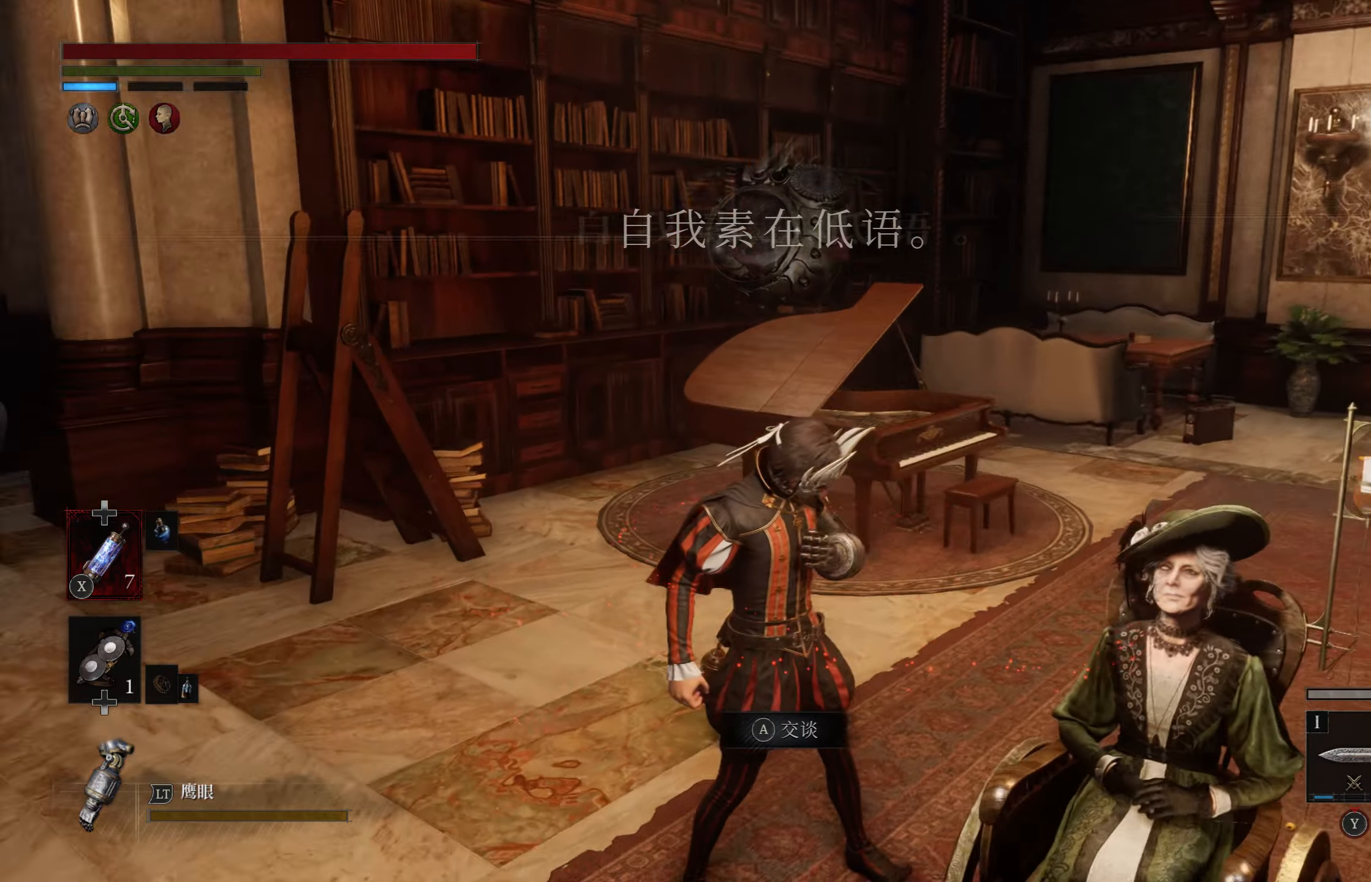
{"buttons": [], "left_stick": "center", "right_stick": "center", "events": [[66, "right_stick", "center"]]}
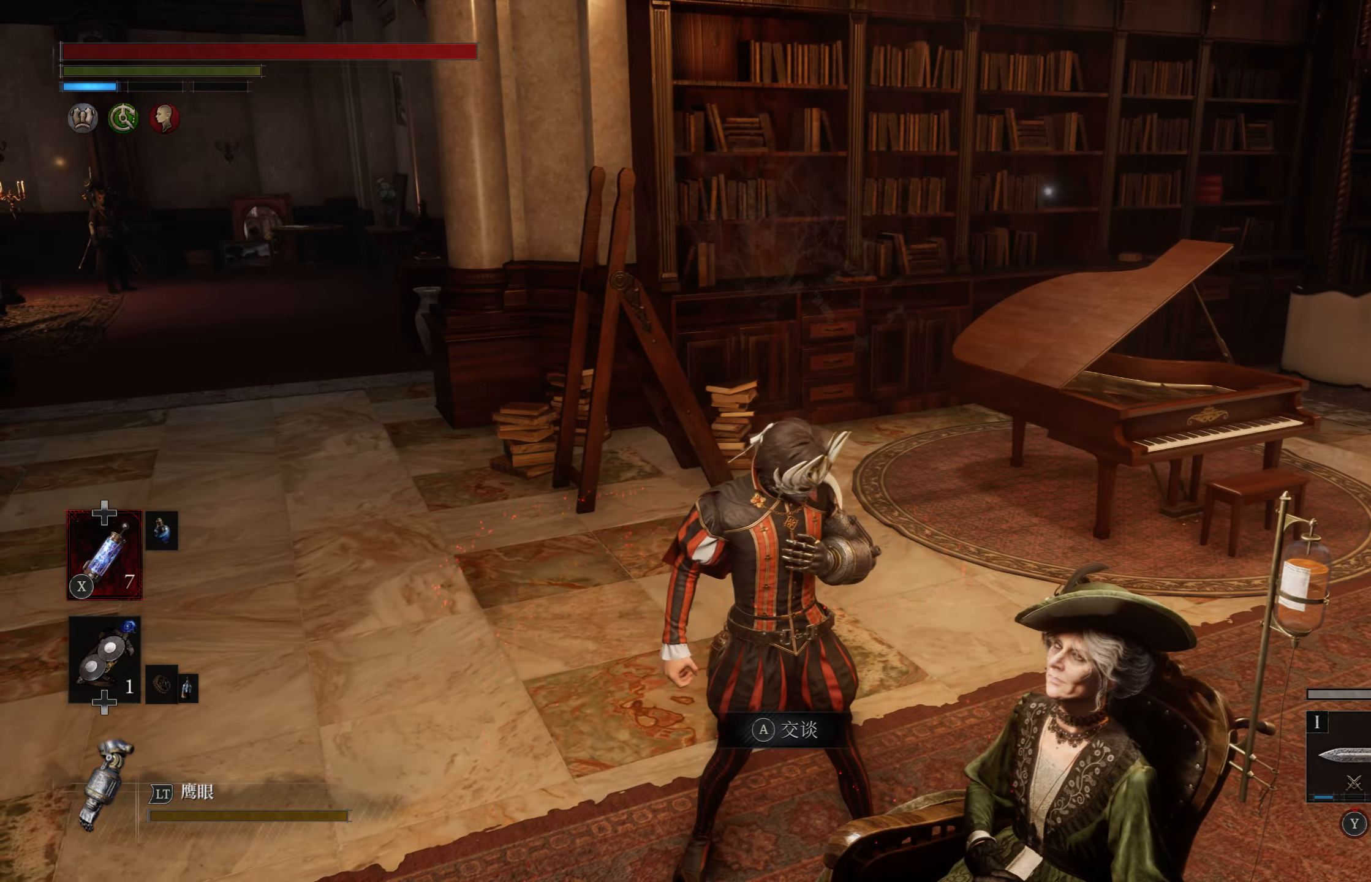
{"buttons": [], "left_stick": "center", "right_stick": "right", "events": [[116, "right_stick", "right"]]}
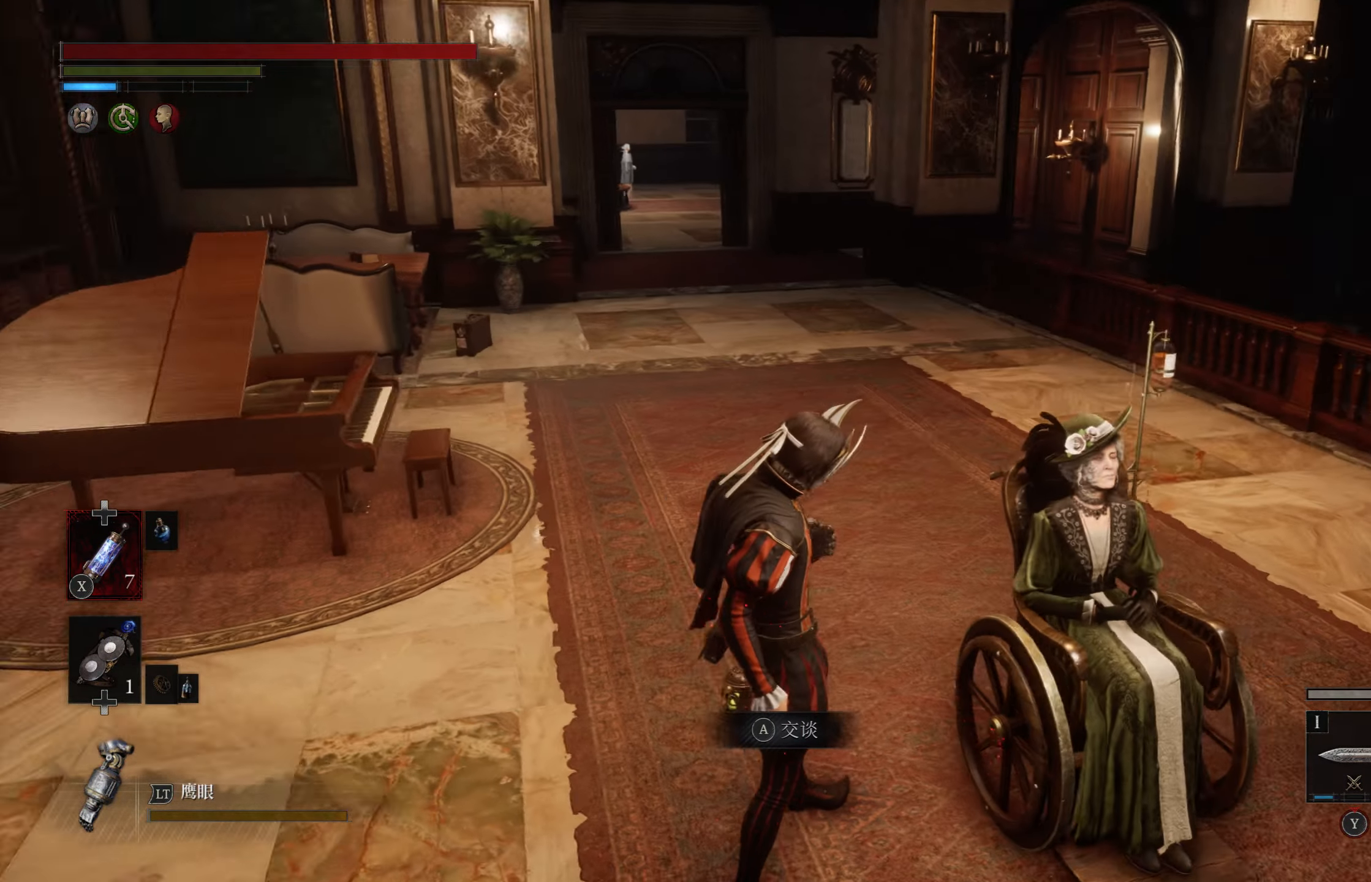
{"buttons": [], "left_stick": "center", "right_stick": "center", "events": [[16, "right_stick", "center"]]}
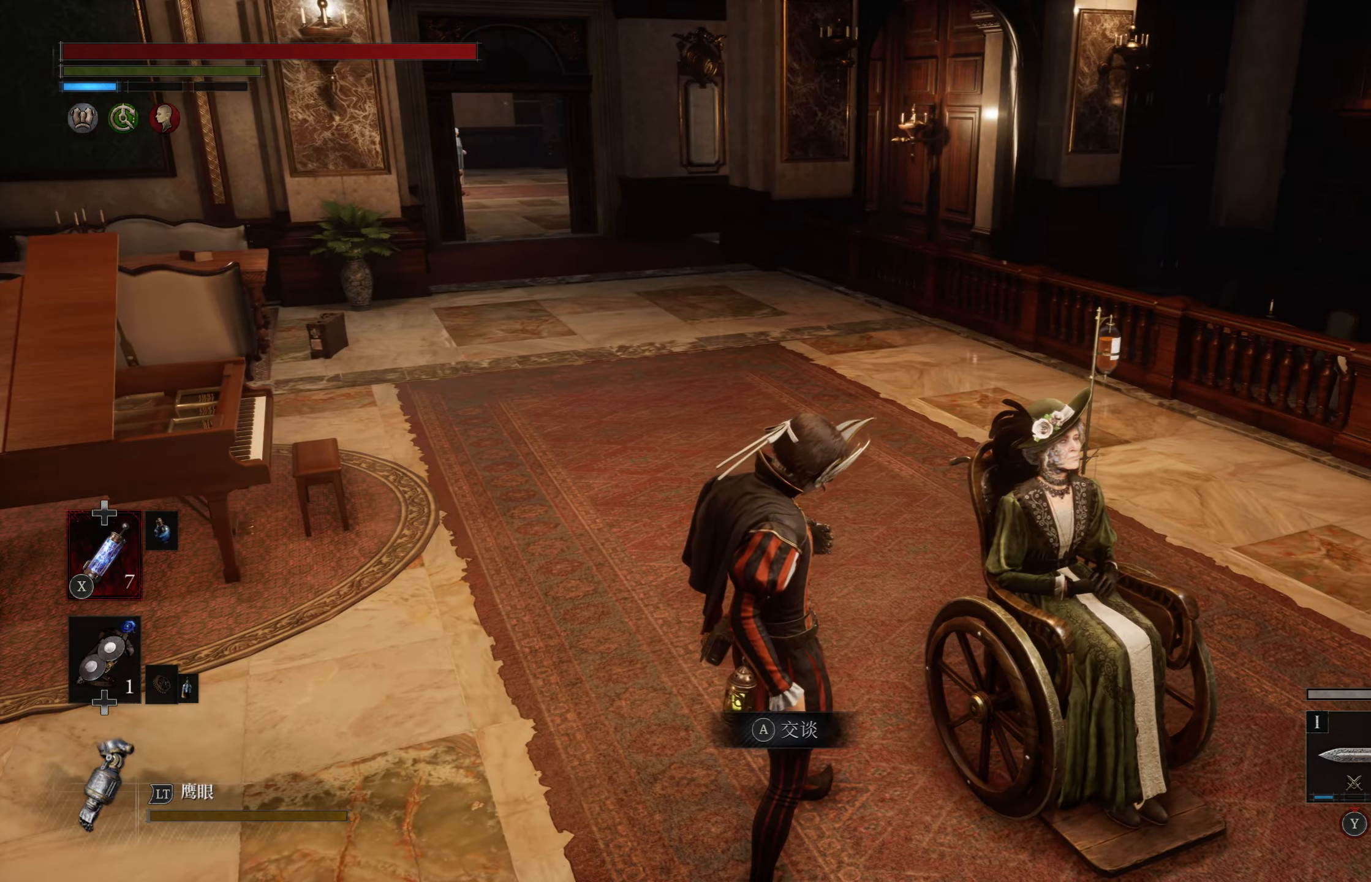
{"buttons": [], "left_stick": "center", "right_stick": "down-right", "events": [[200, "right_stick", "down-right"]]}
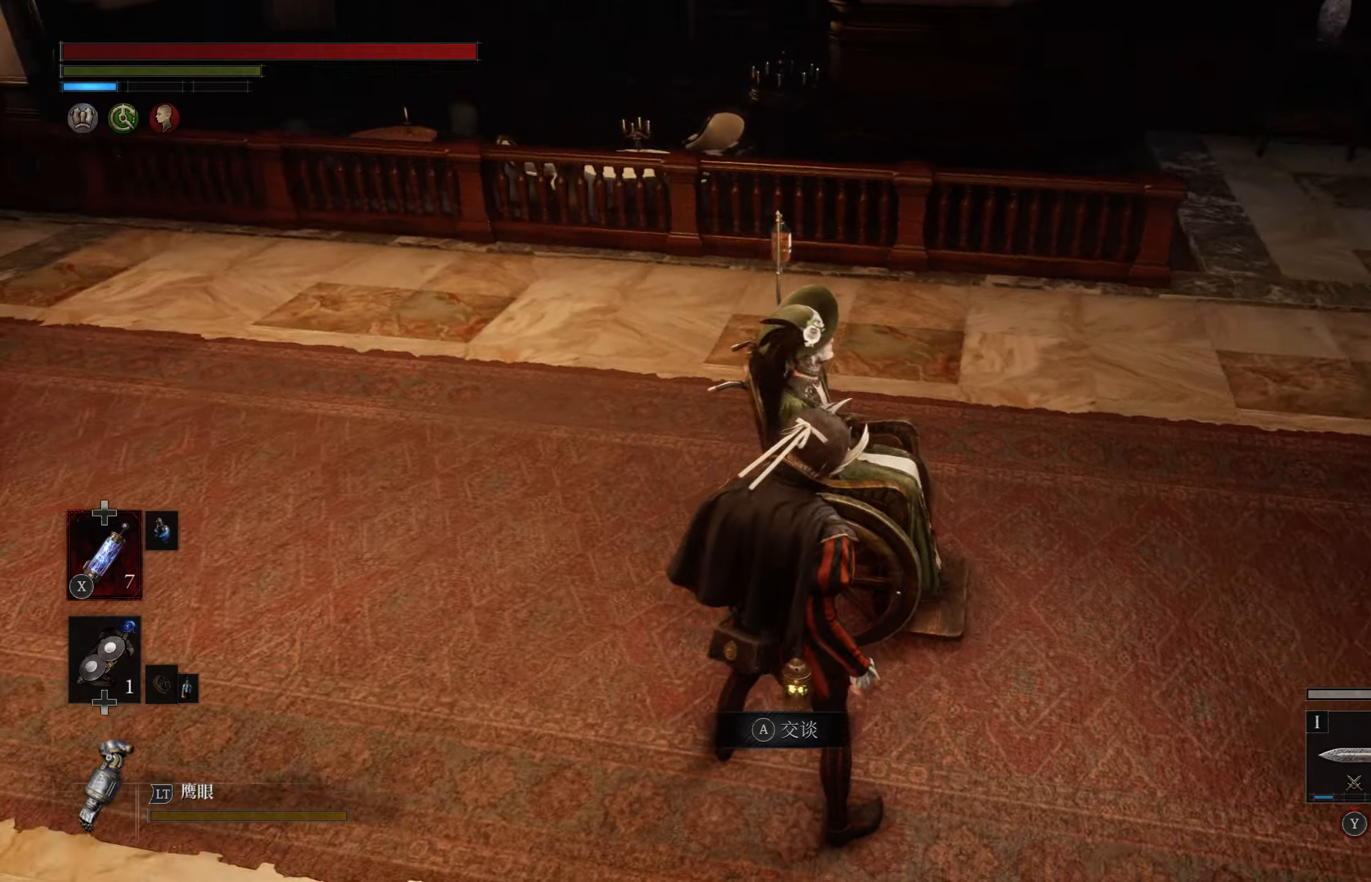
{"buttons": [], "left_stick": "center", "right_stick": "right", "events": [[83, "right_stick", "right"], [233, "right_stick", "center"], [467, "right_stick", "right"]]}
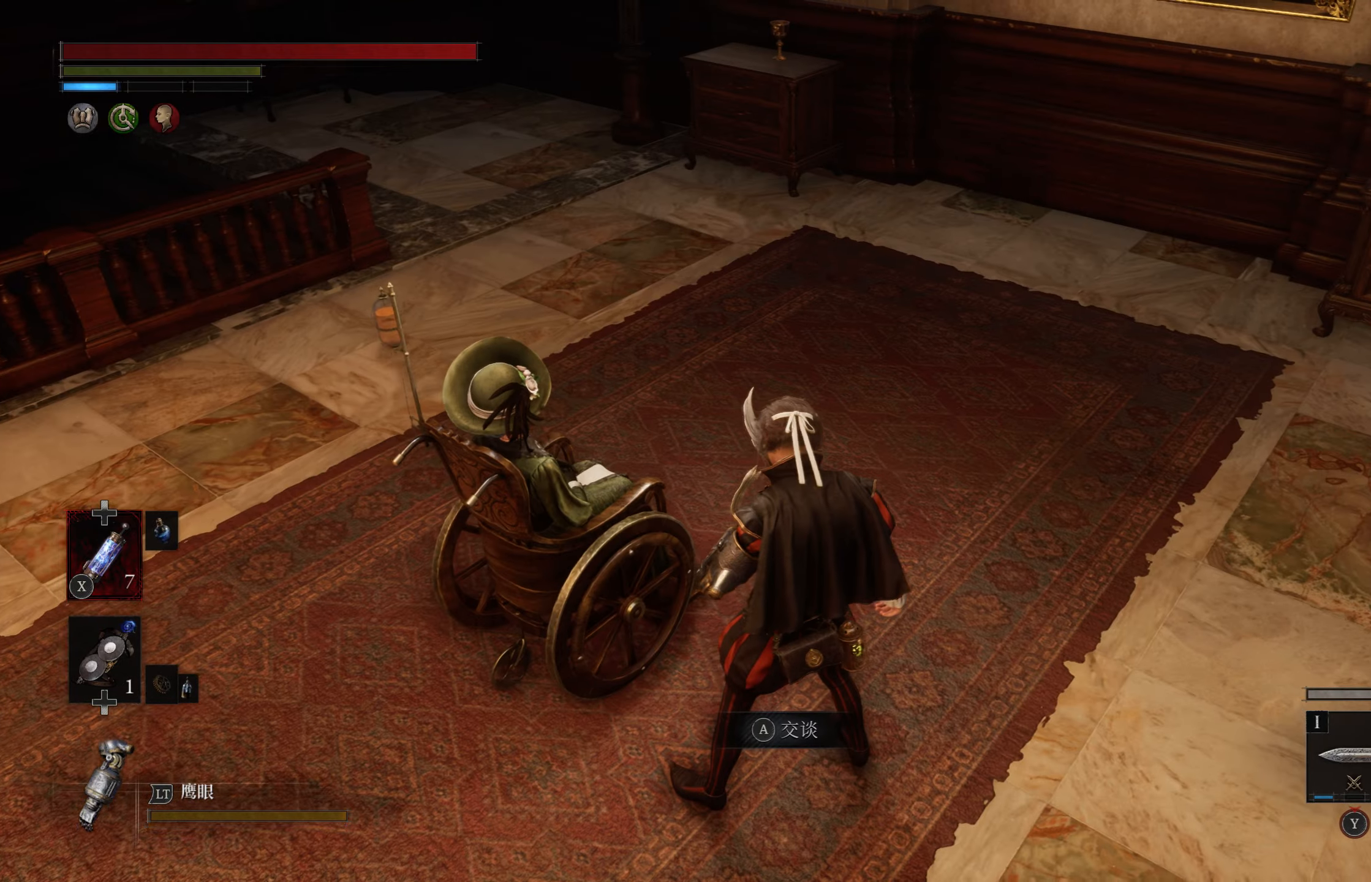
{"buttons": [], "left_stick": "center", "right_stick": "center", "events": [[417, "right_stick", "center"]]}
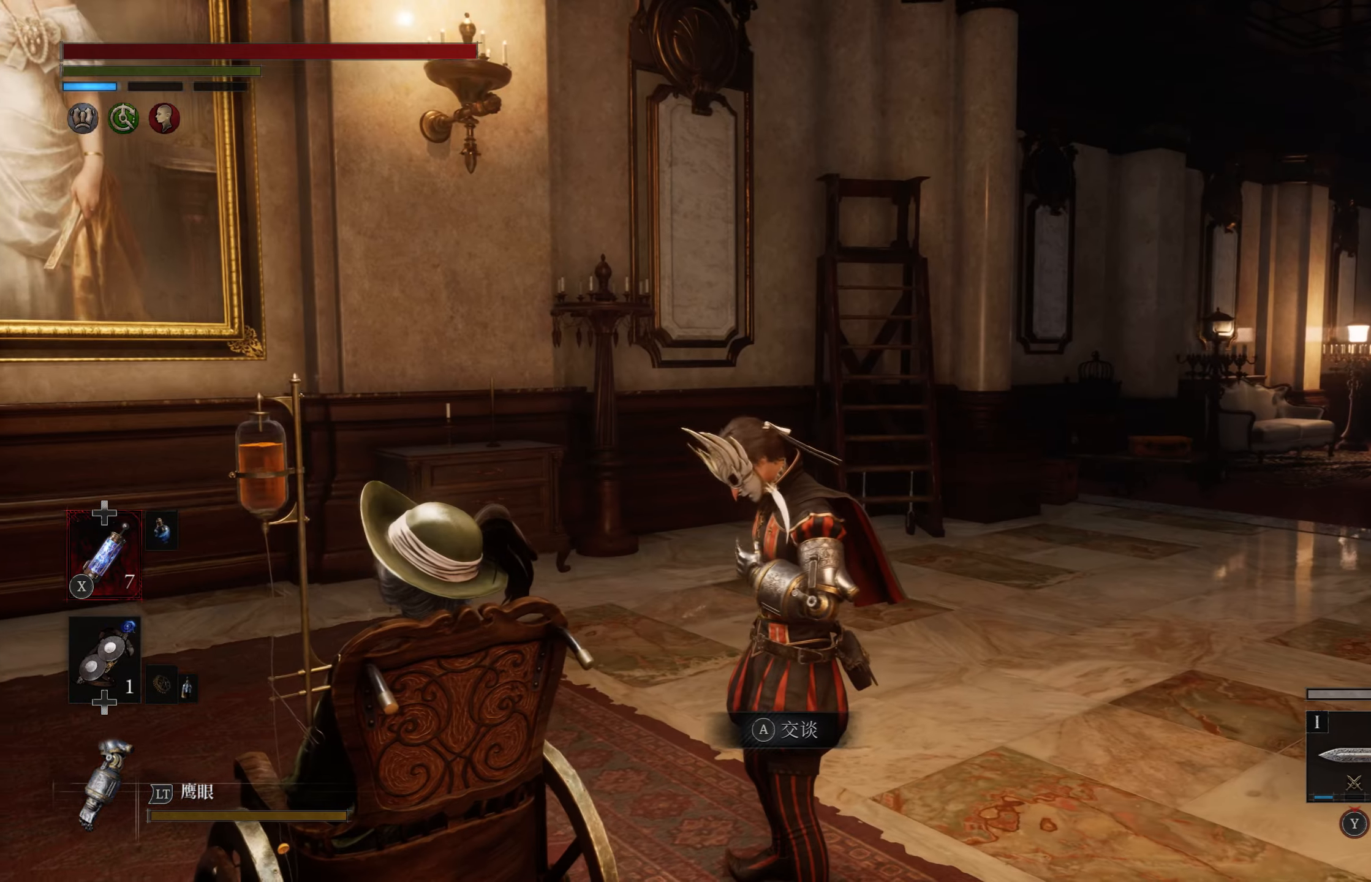
{"buttons": [], "left_stick": "center", "right_stick": "center", "events": [[217, "right_stick", "up"], [417, "right_stick", "center"]]}
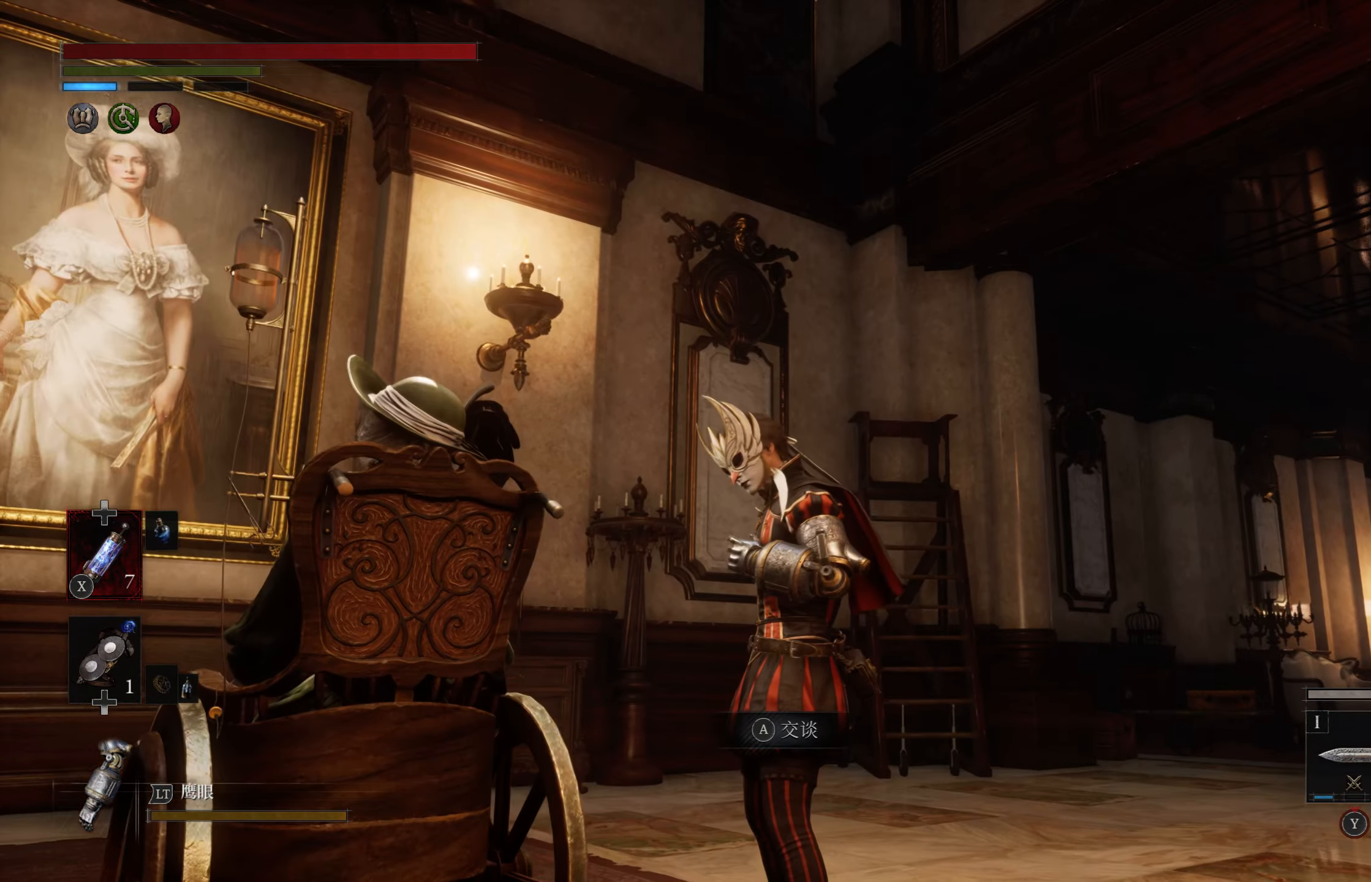
{"buttons": [], "left_stick": "center", "right_stick": "down-left", "events": [[317, "right_stick", "down-left"]]}
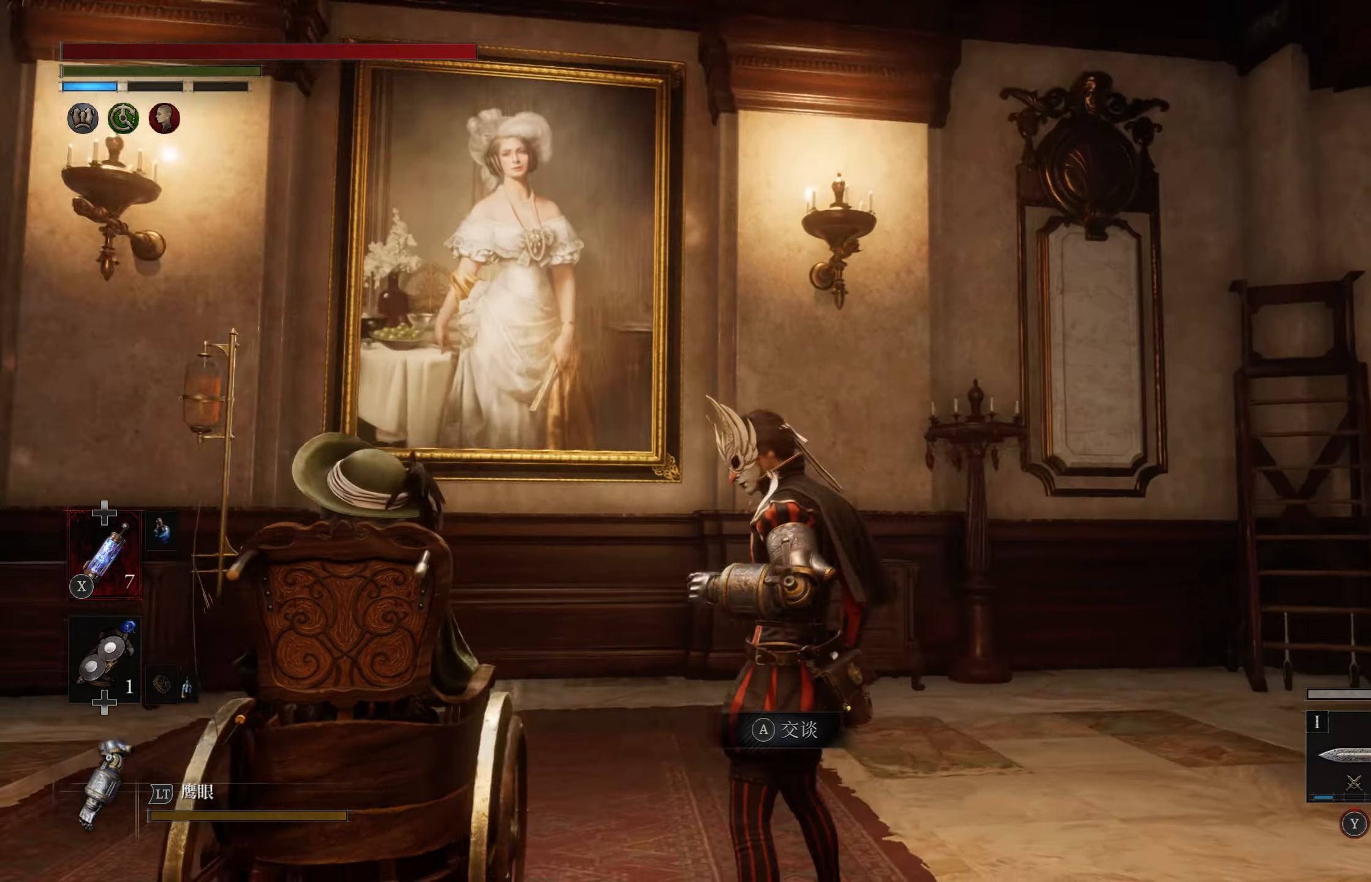
{"buttons": [], "left_stick": "center", "right_stick": "down-left", "events": []}
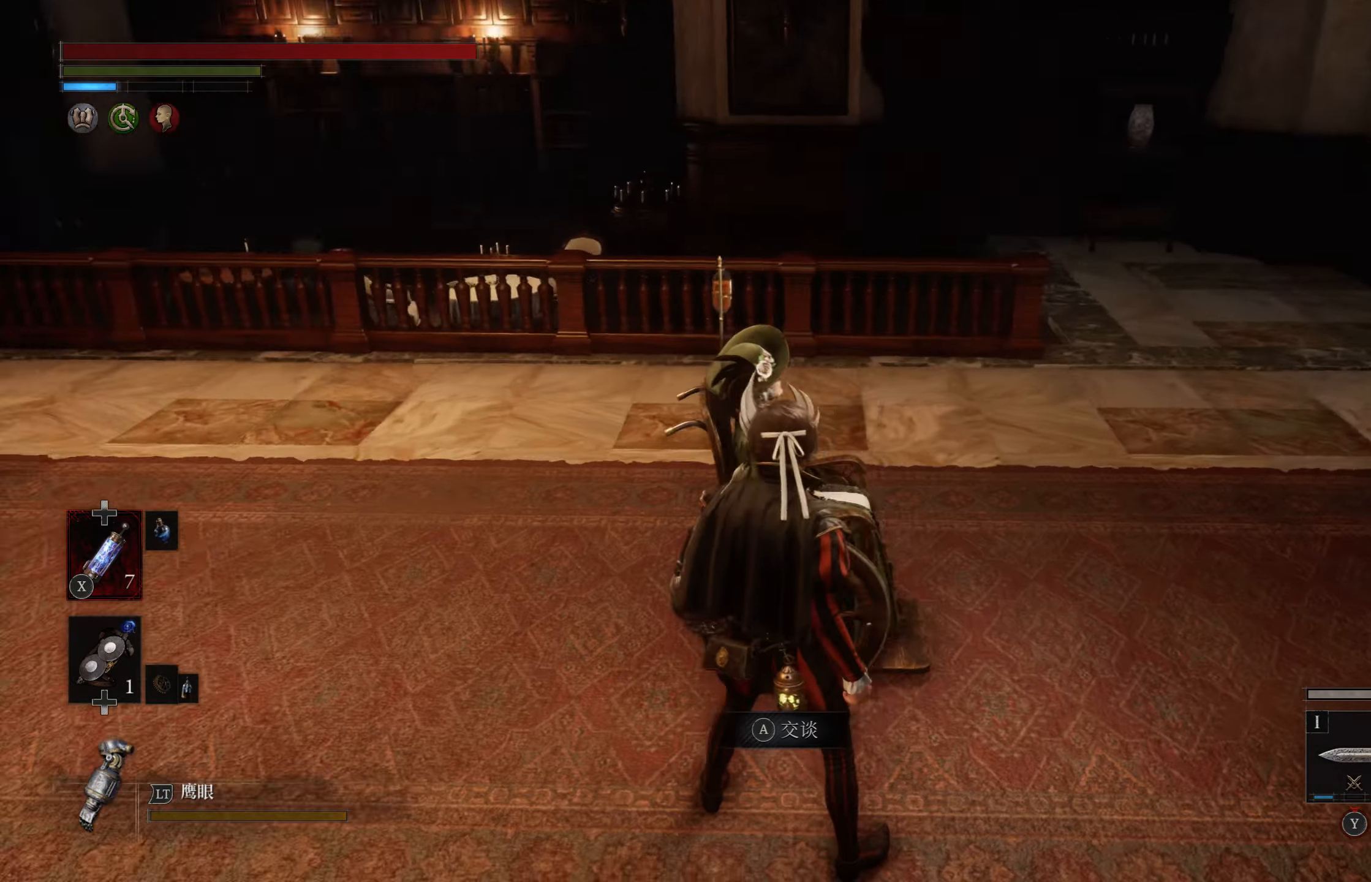
{"buttons": [], "left_stick": "center", "right_stick": "center", "events": [[267, "right_stick", "center"]]}
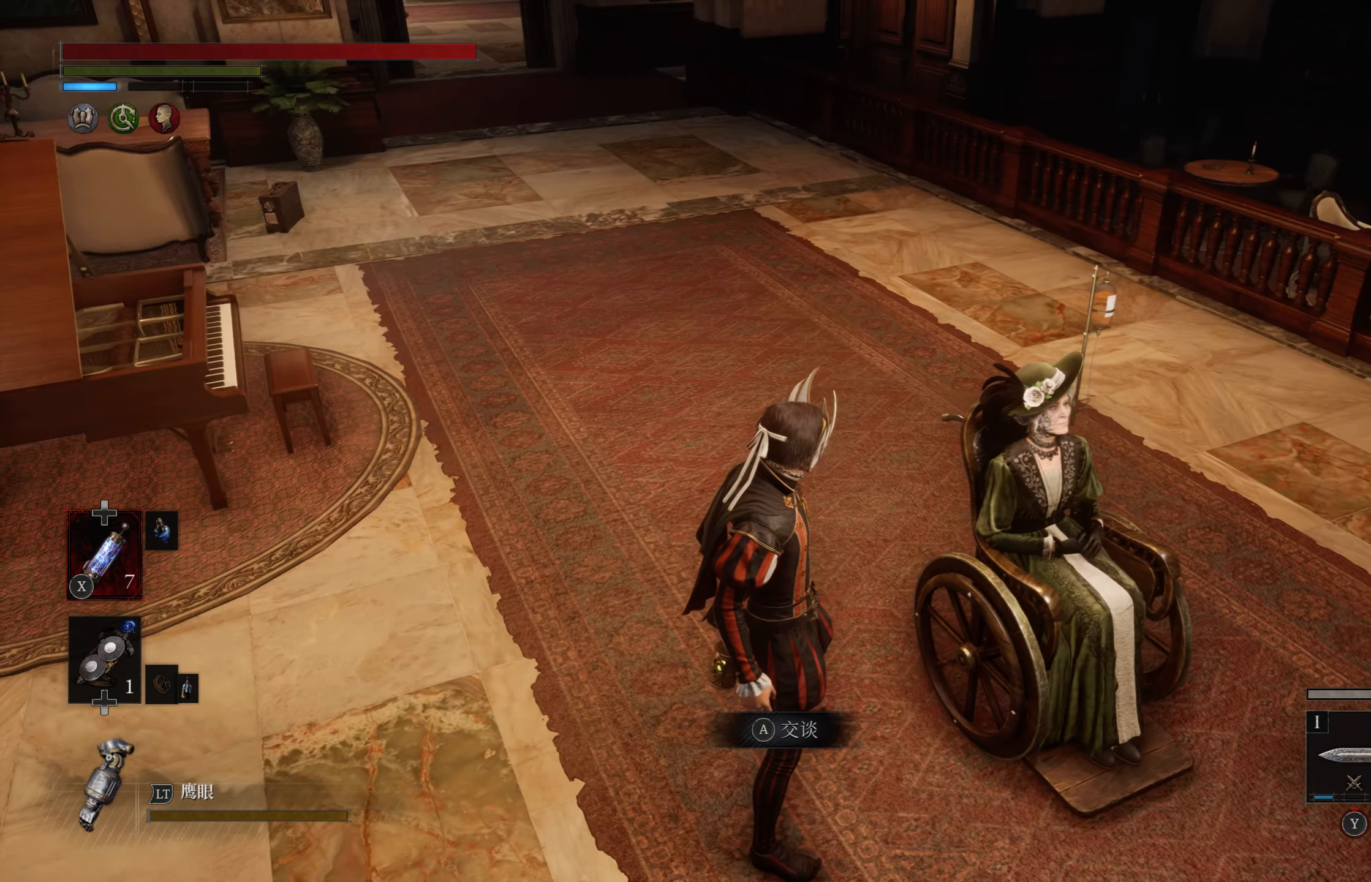
{"buttons": [], "left_stick": "center", "right_stick": "center", "events": [[33, "right_stick", "up-left"], [183, "right_stick", "center"]]}
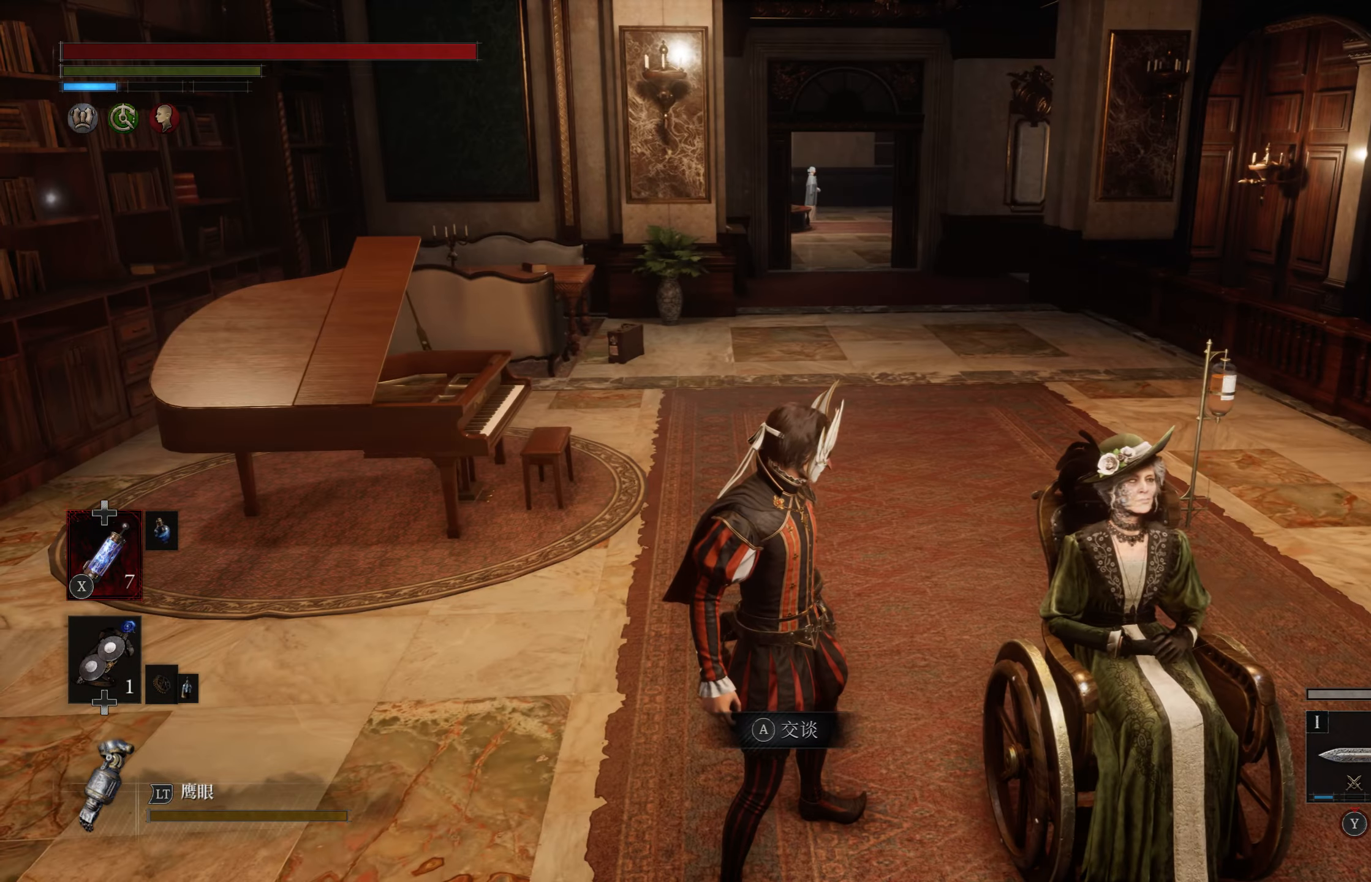
{"buttons": [], "left_stick": "center", "right_stick": "center", "events": [[167, "CROSS", "down"], [283, "CROSS", "up"]]}
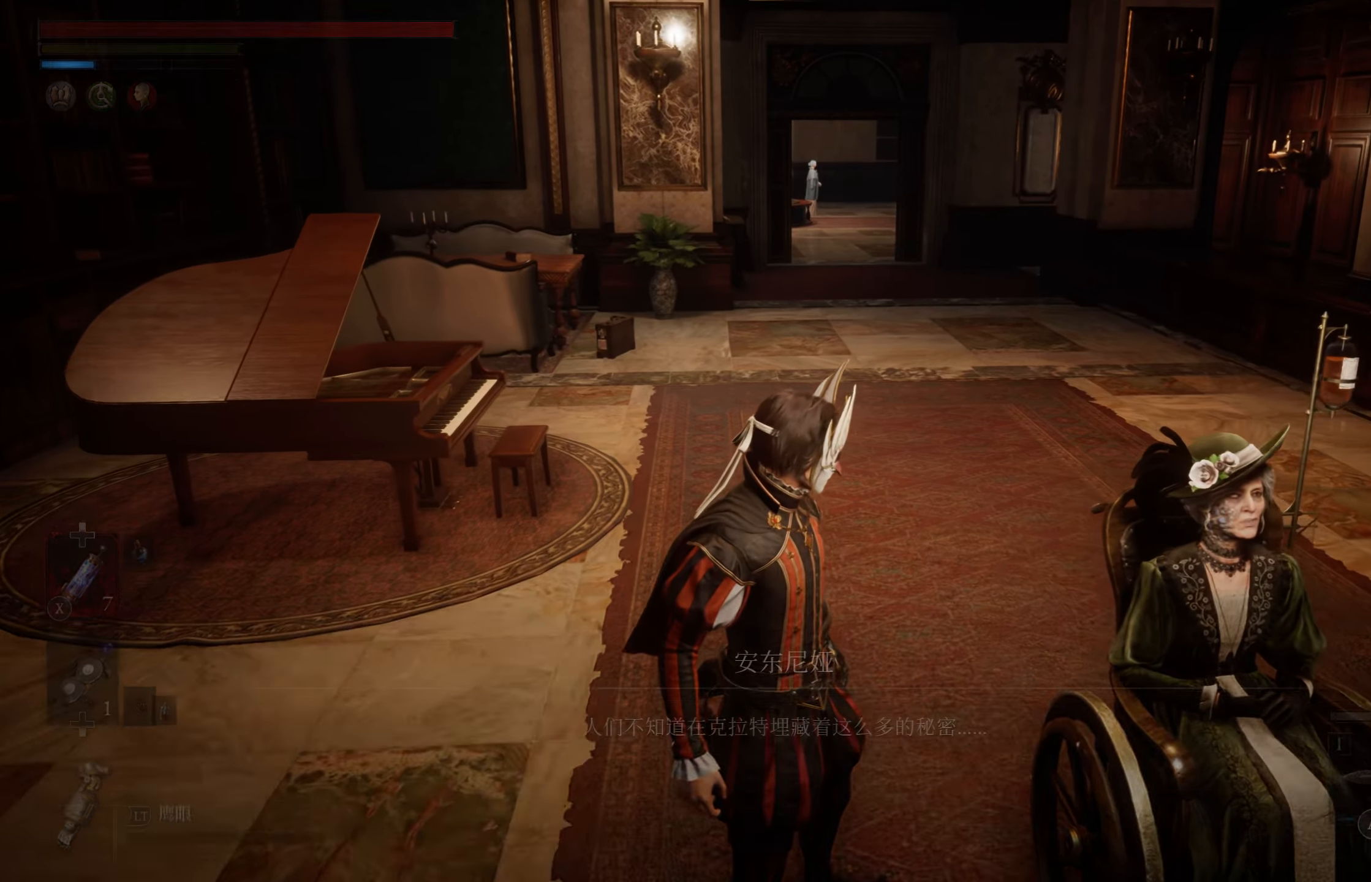
{"buttons": [], "left_stick": "center", "right_stick": "center", "events": []}
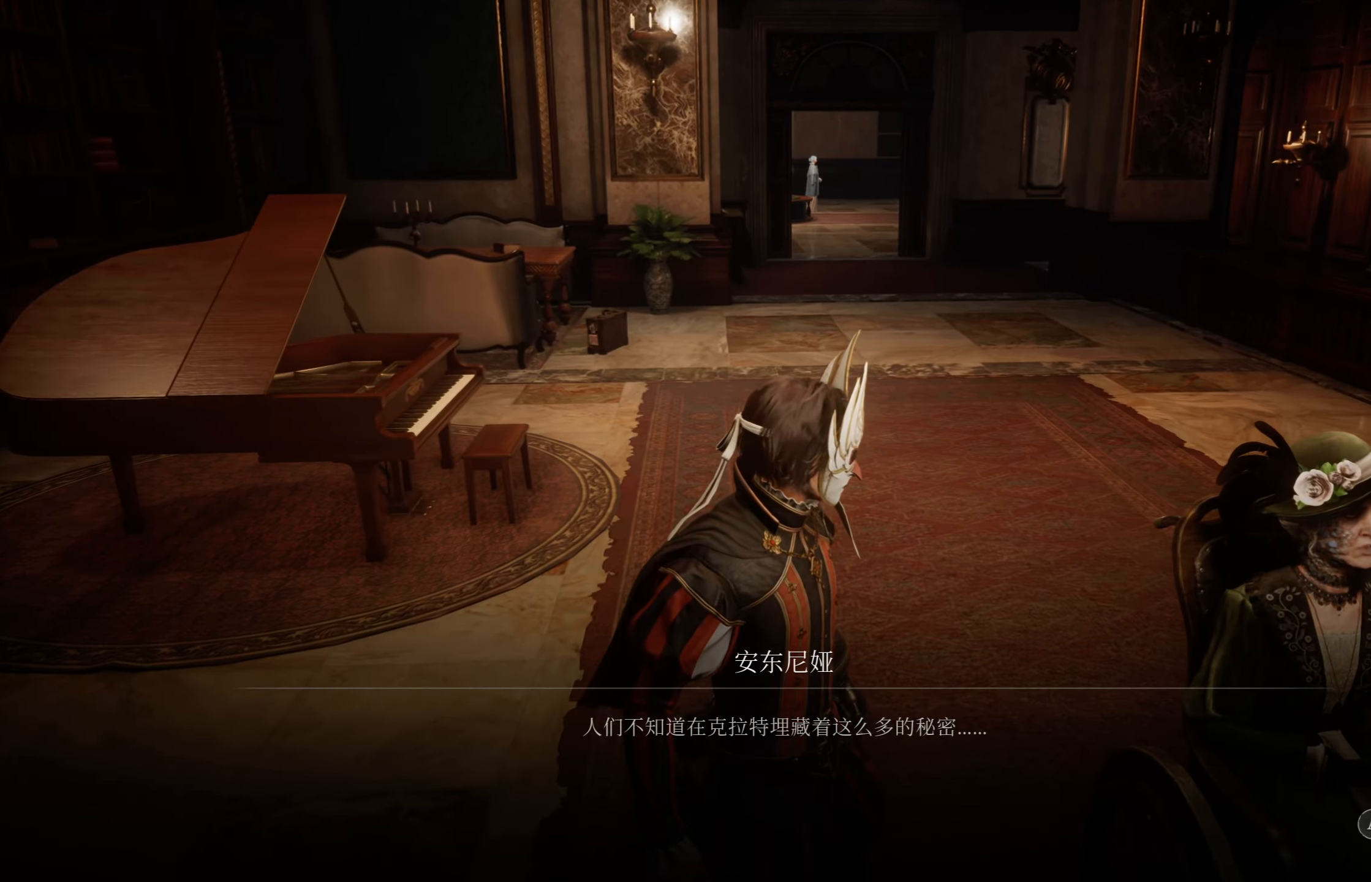
{"buttons": [], "left_stick": "center", "right_stick": "center", "events": []}
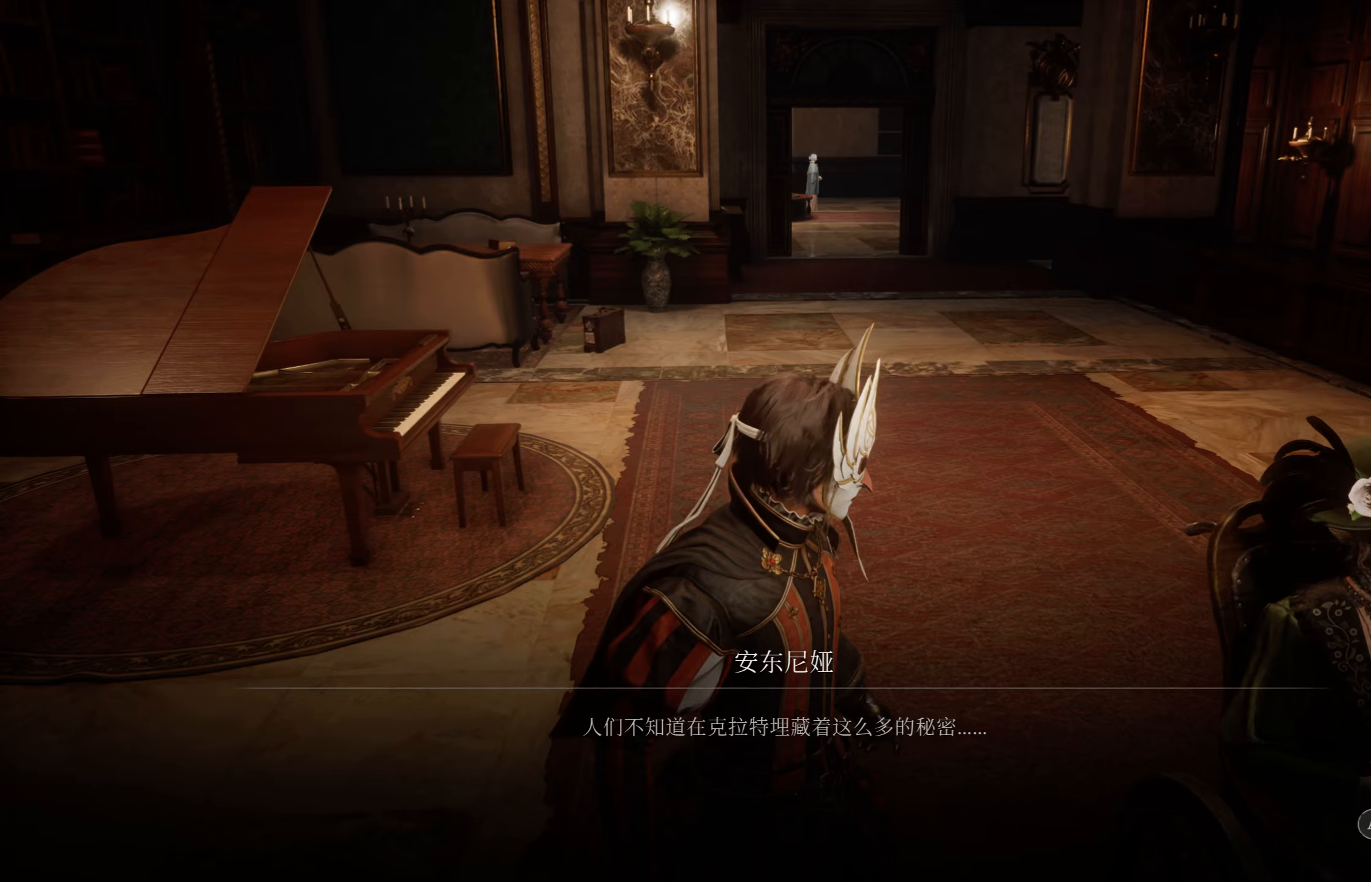
{"buttons": [], "left_stick": "center", "right_stick": "center", "events": []}
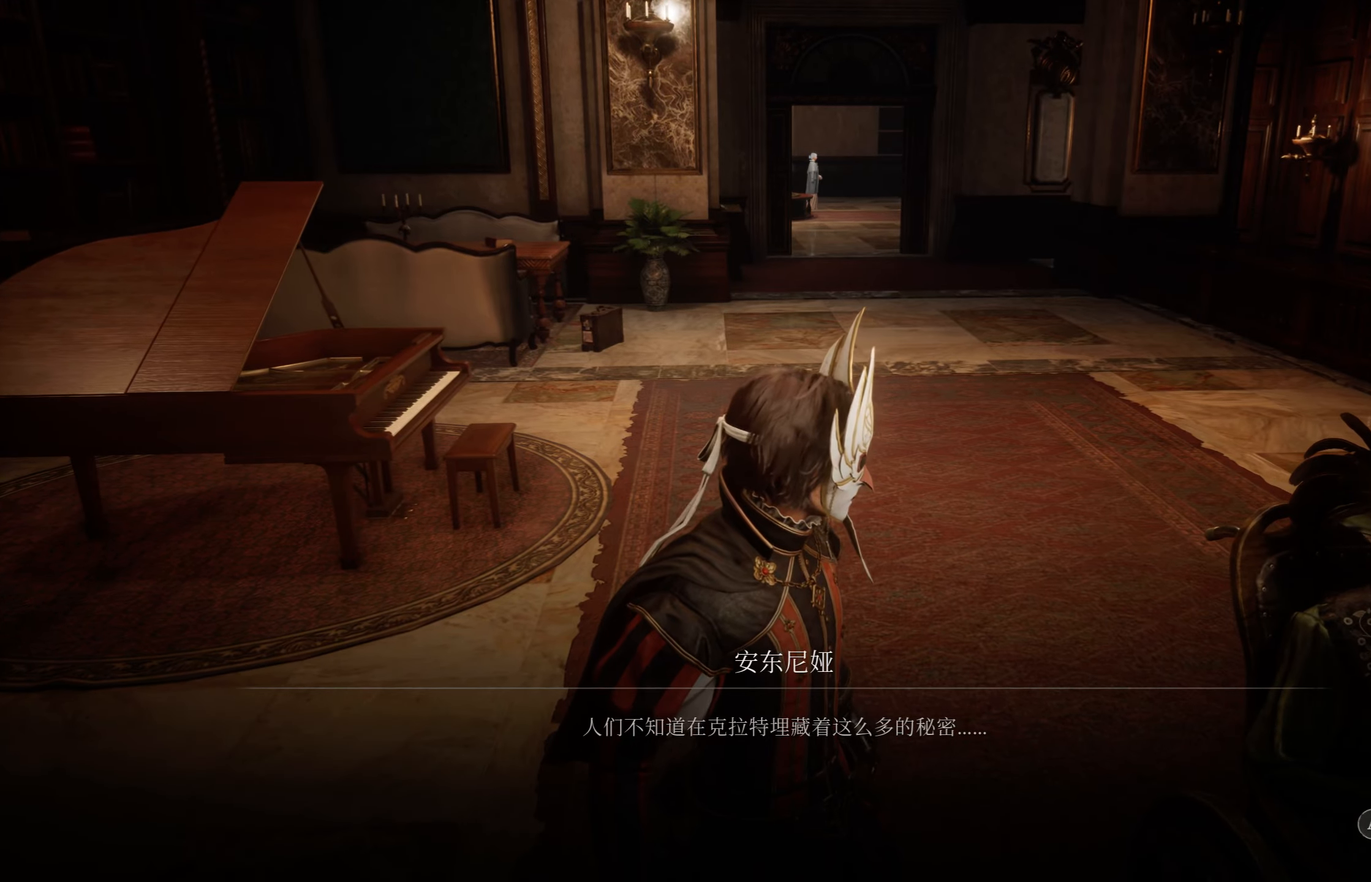
{"buttons": [], "left_stick": "center", "right_stick": "center", "events": [[250, "CROSS", "down"], [384, "CROSS", "up"]]}